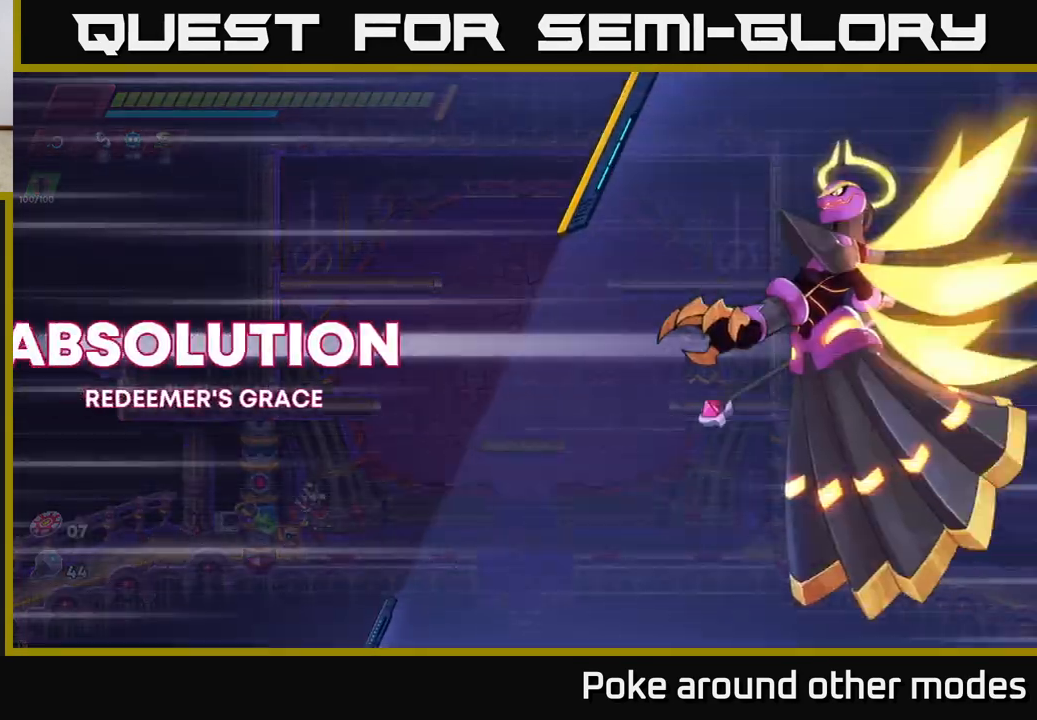
Gameplay with a controller (Xbox layout); each line is a JSON object with the inputs held at the frame after it. "events" lists button and stick changes between this image and that frame as [ms after this image, input, new state], when the widget could be followed in between.
{"buttons": ["A"], "left_stick": "center", "right_stick": "center", "events": [[350, "A", "down"], [367, "A", "up"], [417, "A", "down"]]}
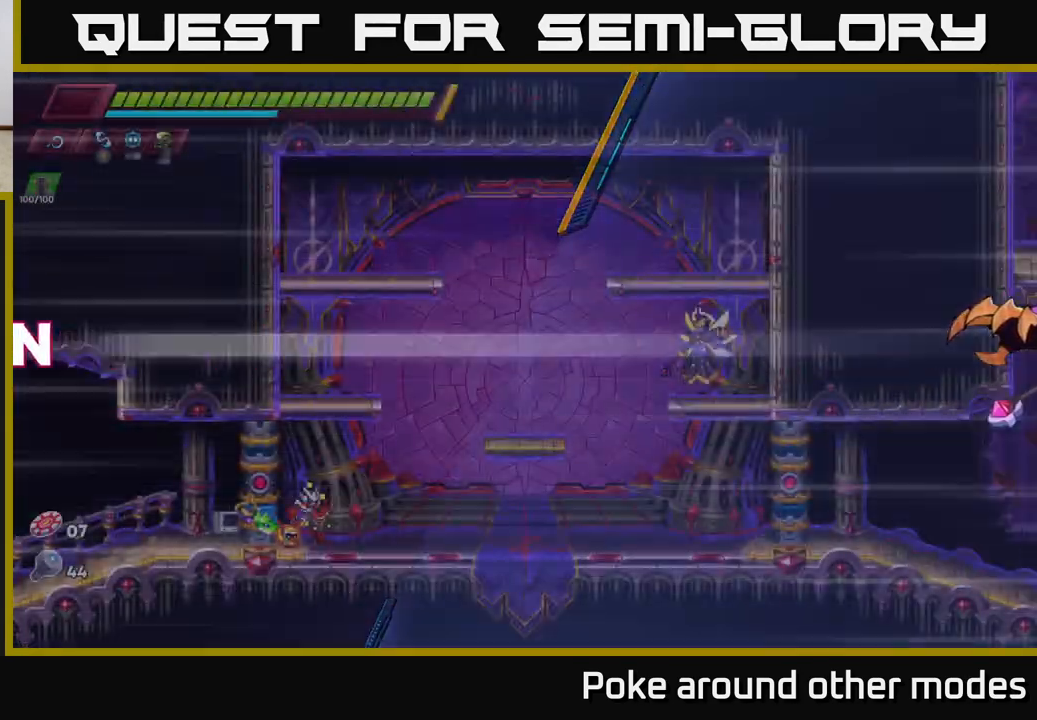
{"buttons": [], "left_stick": "center", "right_stick": "center", "events": [[17, "A", "up"]]}
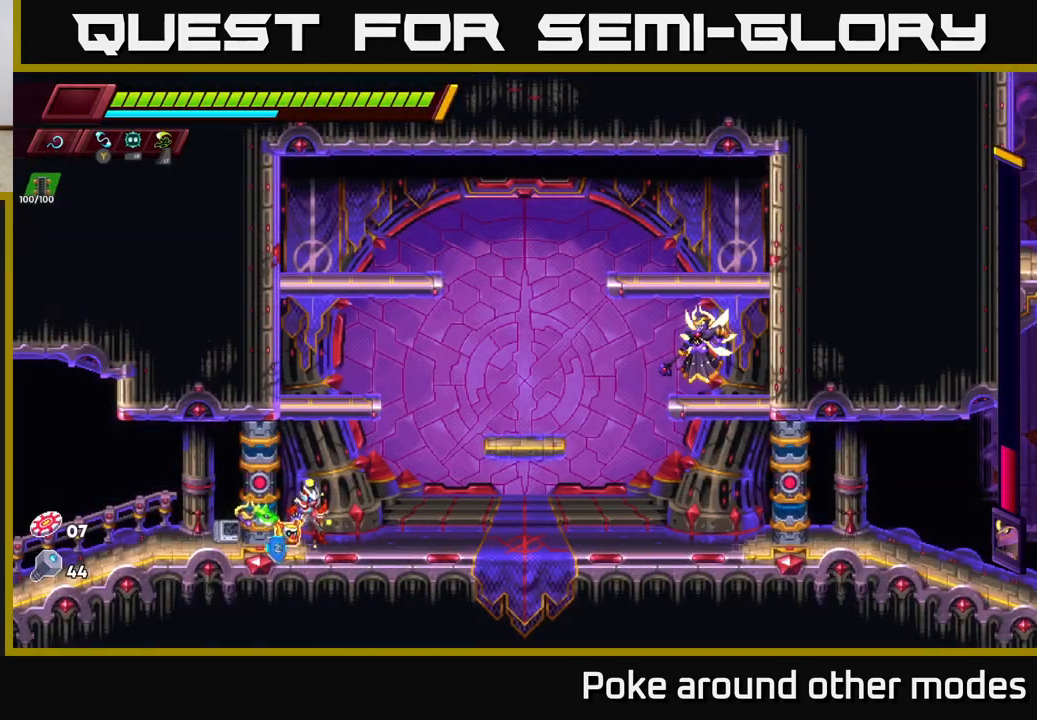
{"buttons": [], "left_stick": "right", "right_stick": "center", "events": [[267, "left_stick", "right"]]}
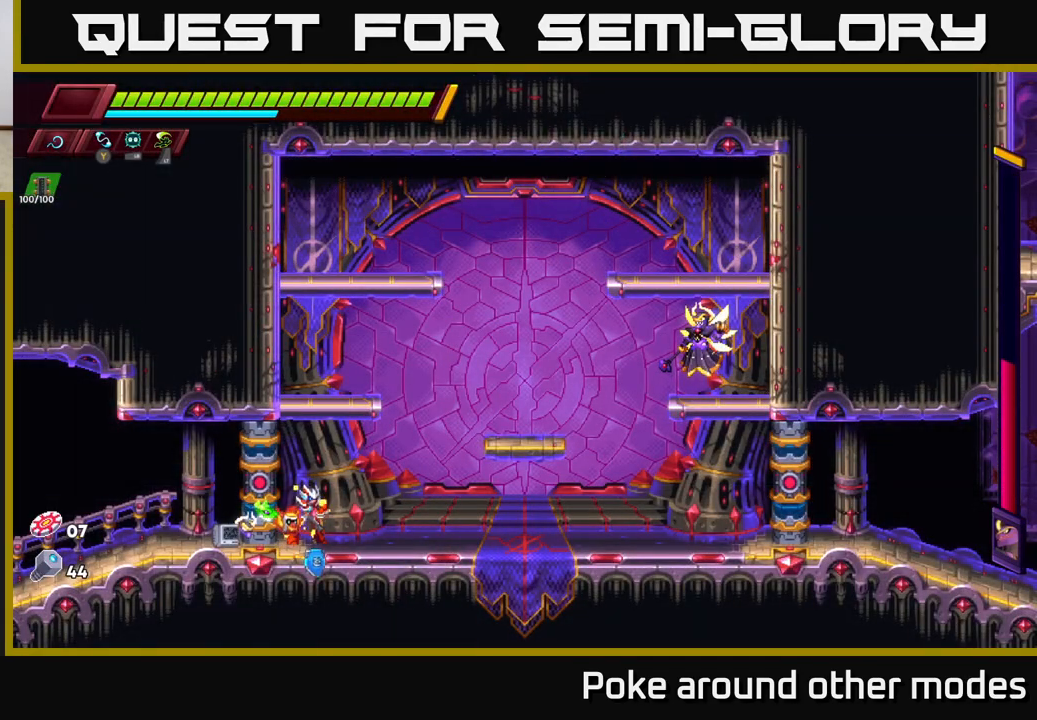
{"buttons": [], "left_stick": "right", "right_stick": "center", "events": [[33, "left_stick", "center"], [150, "left_stick", "right"]]}
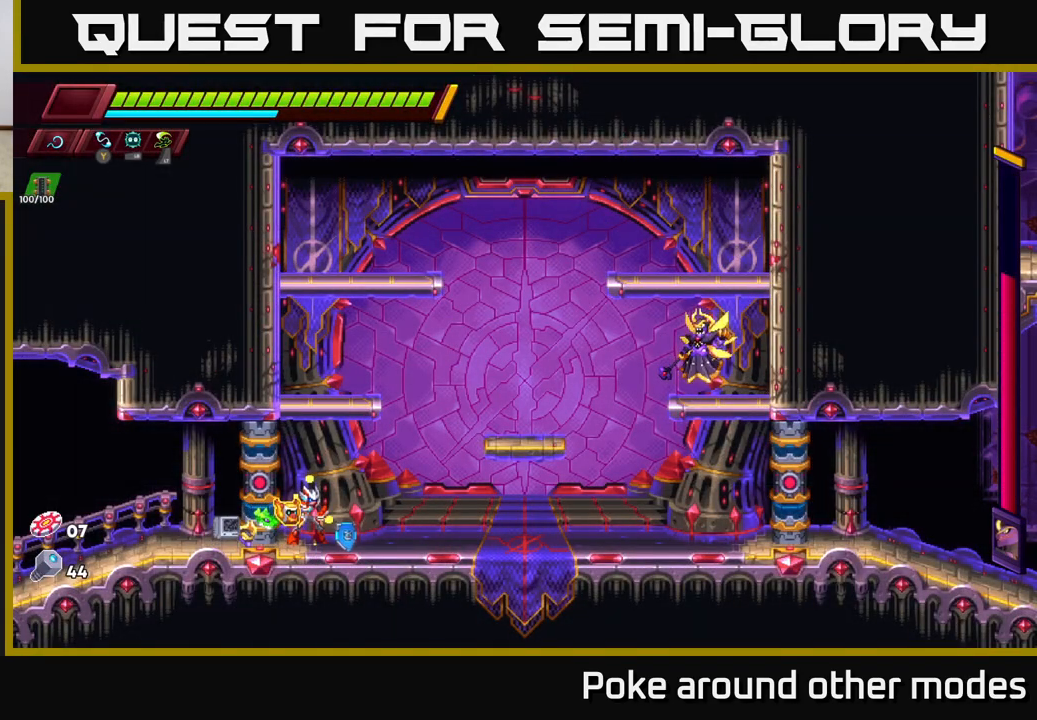
{"buttons": [], "left_stick": "right", "right_stick": "center", "events": []}
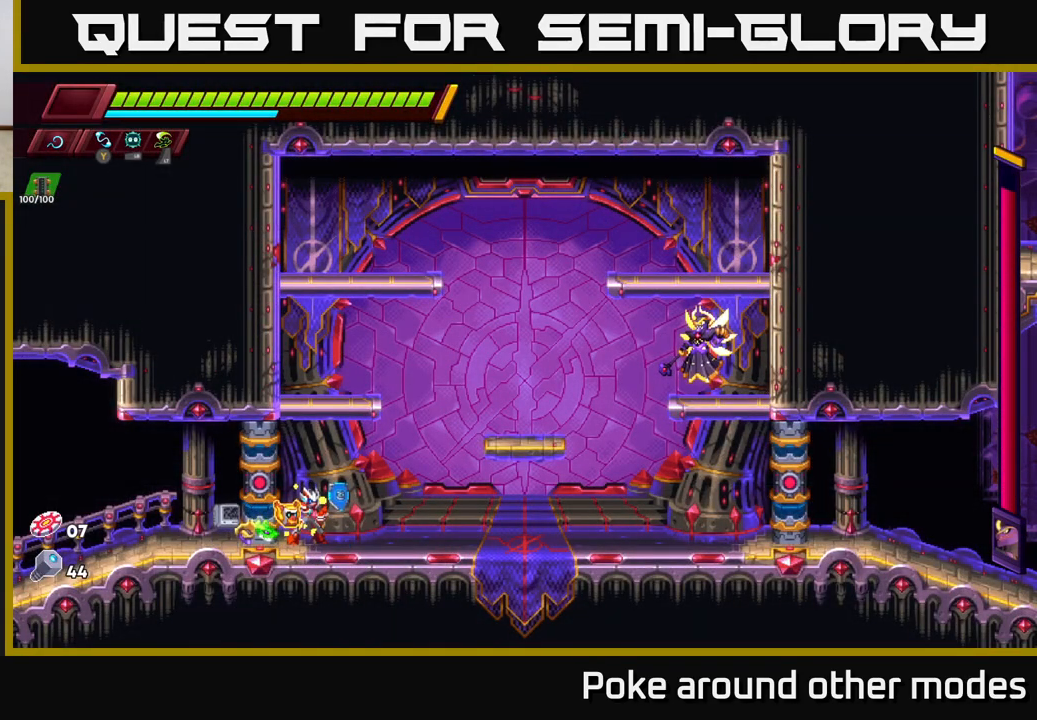
{"buttons": ["A", "R2"], "left_stick": "right", "right_stick": "center", "events": [[350, "R2", "down"], [417, "A", "down"]]}
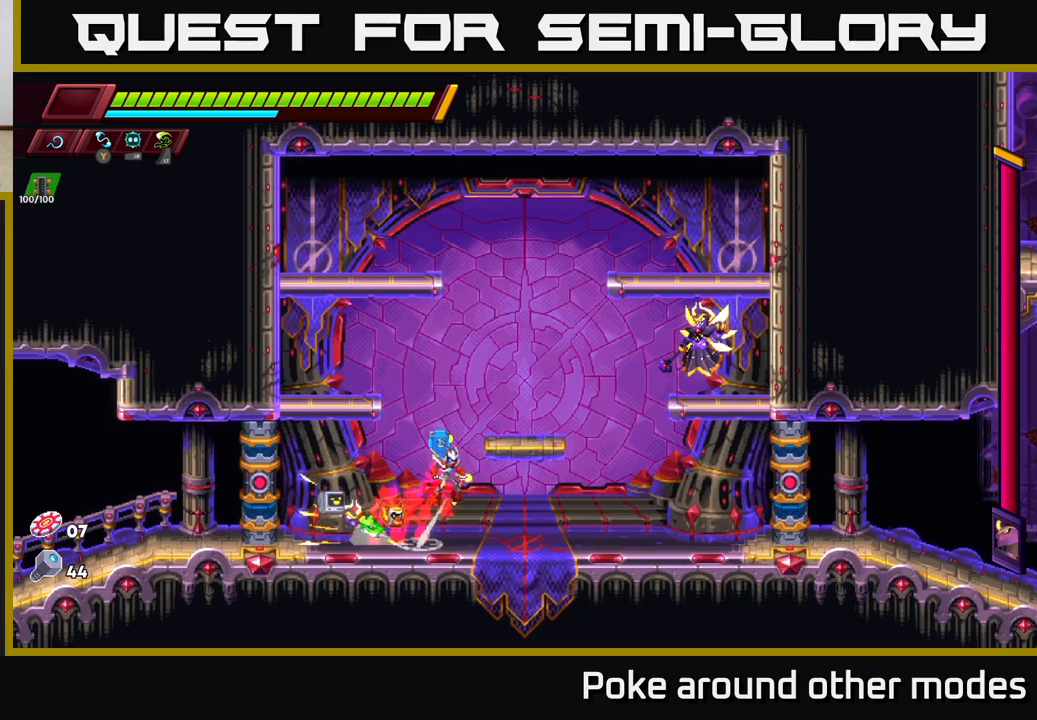
{"buttons": ["X"], "left_stick": "center", "right_stick": "center", "events": [[100, "X", "down"], [150, "R2", "up"], [183, "left_stick", "center"], [250, "X", "up"], [283, "A", "up"], [400, "X", "down"]]}
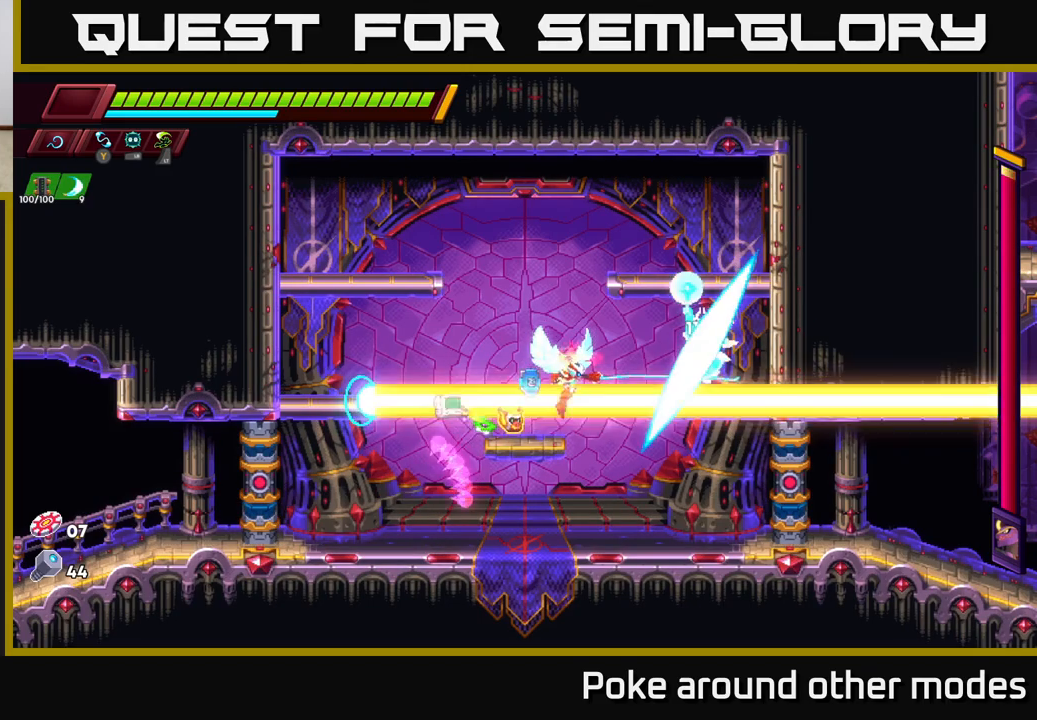
{"buttons": ["A"], "left_stick": "left", "right_stick": "center", "events": [[50, "X", "up"], [183, "A", "down"], [250, "X", "down"], [383, "left_stick", "left"], [400, "X", "up"]]}
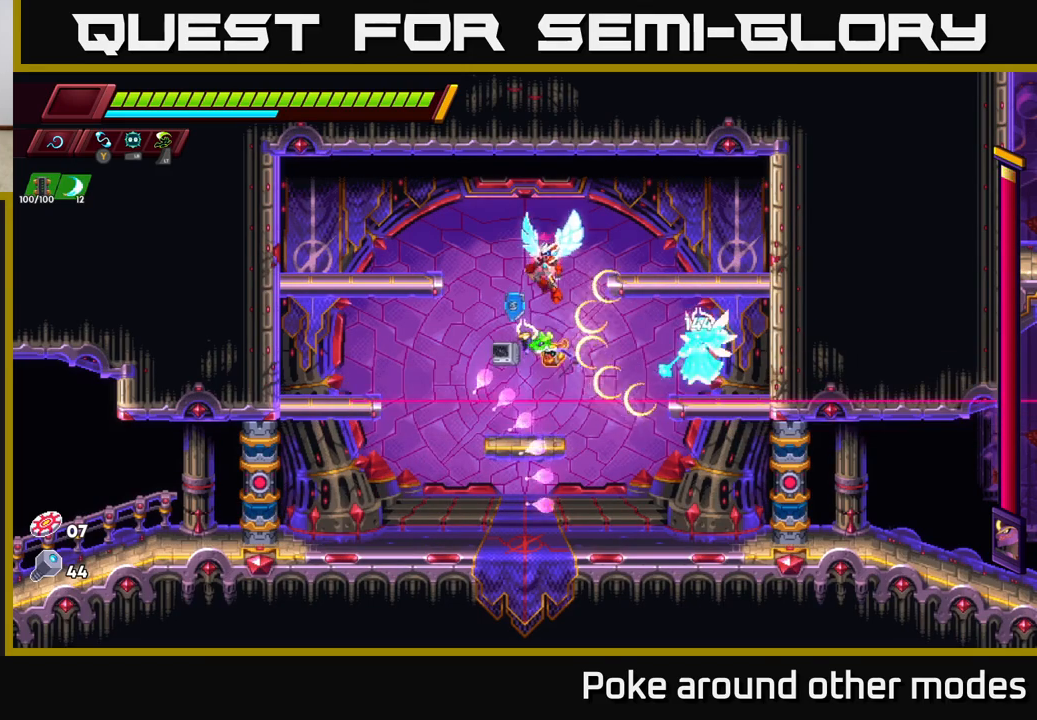
{"buttons": [], "left_stick": "left", "right_stick": "center", "events": [[150, "A", "up"], [283, "R2", "down"], [300, "A", "down"], [417, "R2", "up"], [433, "A", "up"]]}
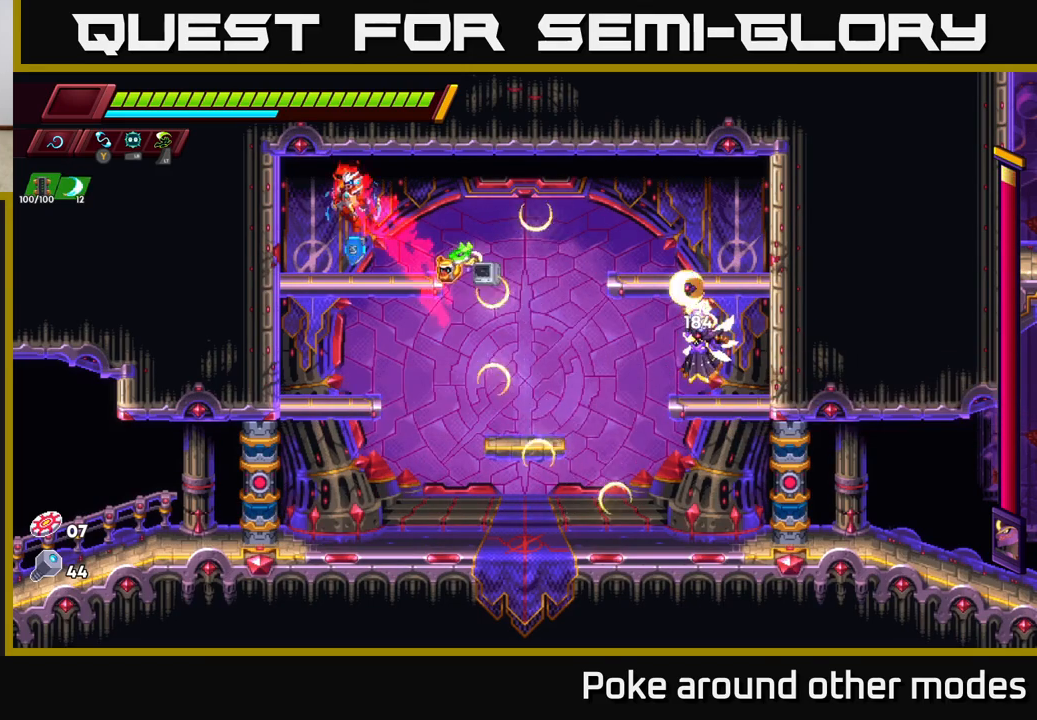
{"buttons": ["A"], "left_stick": "right", "right_stick": "center", "events": [[167, "left_stick", "center"], [383, "left_stick", "right"], [433, "A", "down"]]}
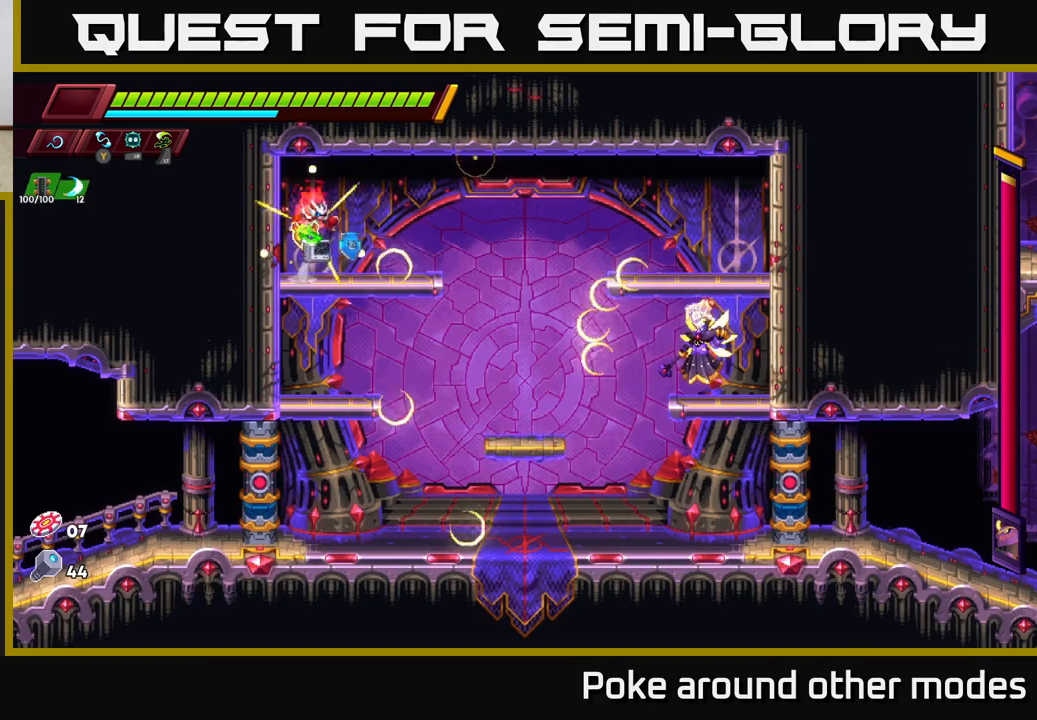
{"buttons": ["A"], "left_stick": "down", "right_stick": "center", "events": [[33, "A", "up"], [100, "left_stick", "center"], [400, "left_stick", "down"], [483, "A", "down"]]}
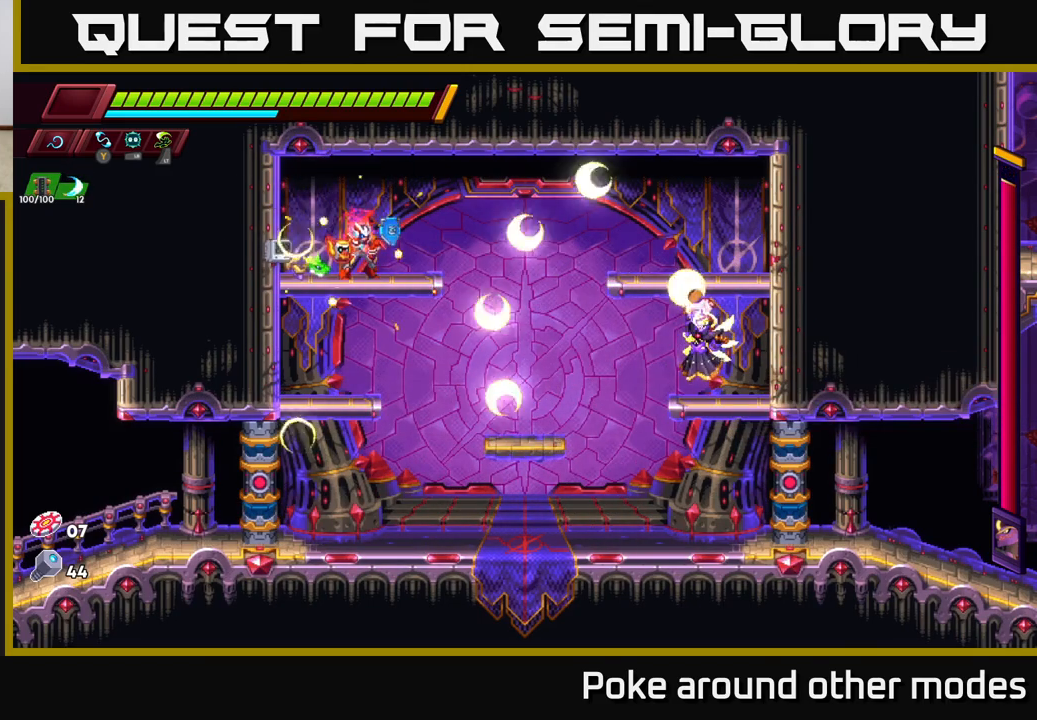
{"buttons": [], "left_stick": "right", "right_stick": "center", "events": [[83, "A", "up"], [150, "left_stick", "left"], [317, "left_stick", "center"], [400, "left_stick", "right"]]}
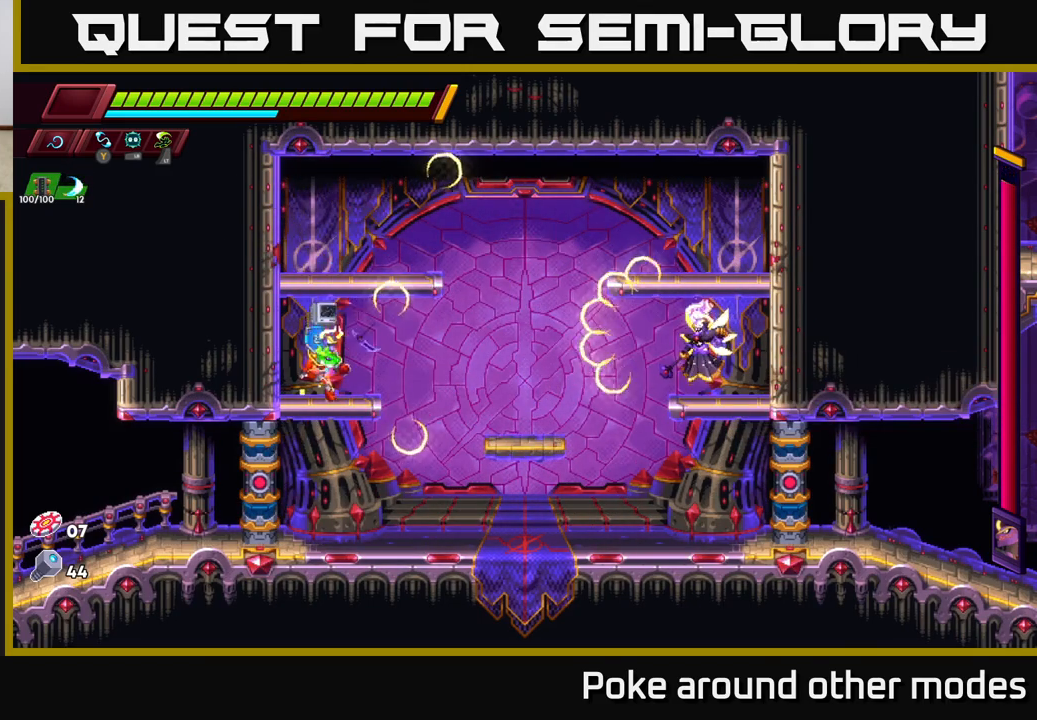
{"buttons": ["A"], "left_stick": "center", "right_stick": "center", "events": [[283, "left_stick", "center"], [450, "A", "down"]]}
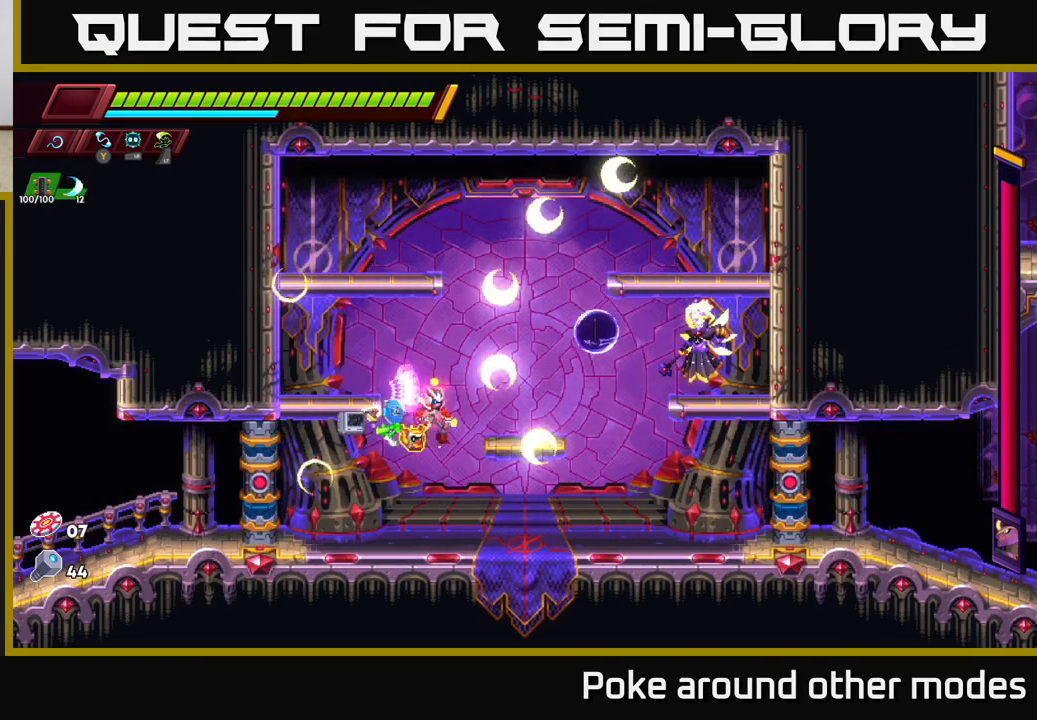
{"buttons": [], "left_stick": "center", "right_stick": "center", "events": [[50, "A", "up"], [200, "X", "down"], [200, "left_stick", "right"], [317, "X", "up"], [483, "left_stick", "center"]]}
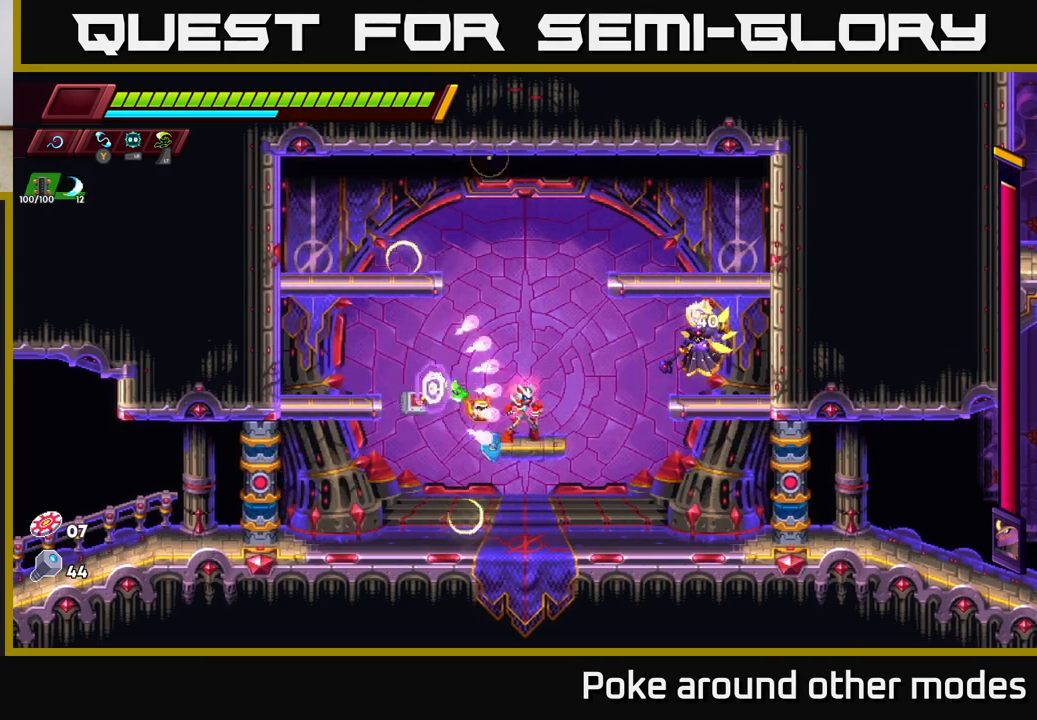
{"buttons": ["X"], "left_stick": "right", "right_stick": "center", "events": [[50, "A", "down"], [100, "X", "down"], [233, "A", "up"], [233, "X", "up"], [450, "X", "down"], [450, "left_stick", "right"]]}
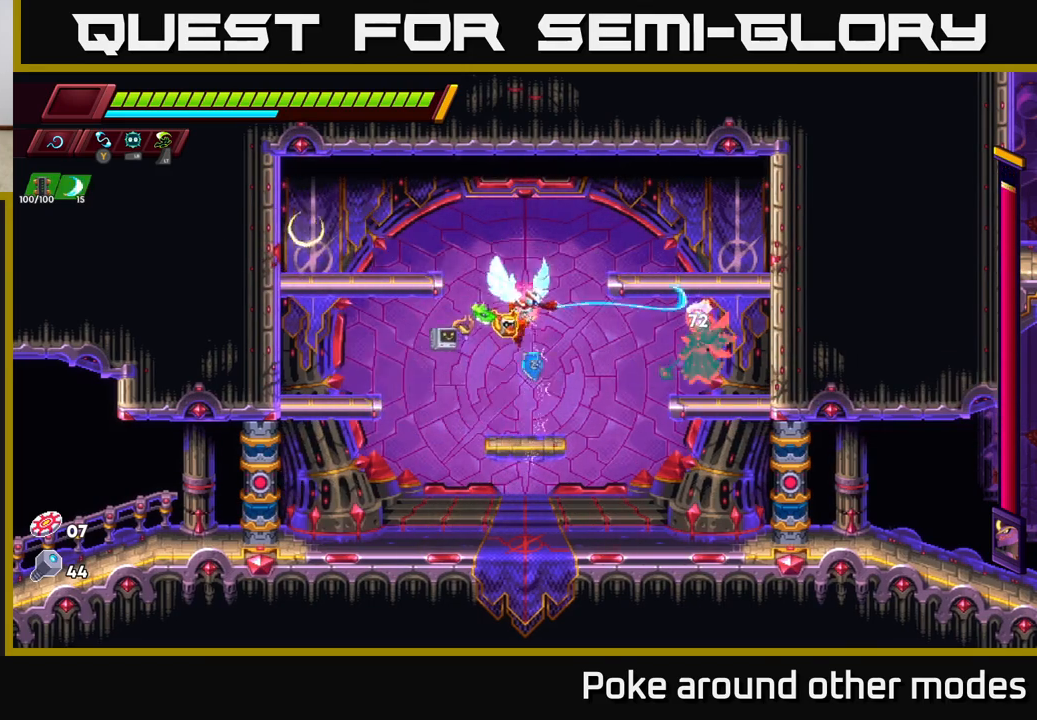
{"buttons": [], "left_stick": "center", "right_stick": "center", "events": [[83, "left_stick", "center"], [100, "X", "up"], [317, "A", "down"], [317, "X", "down"], [450, "A", "up"], [467, "X", "up"]]}
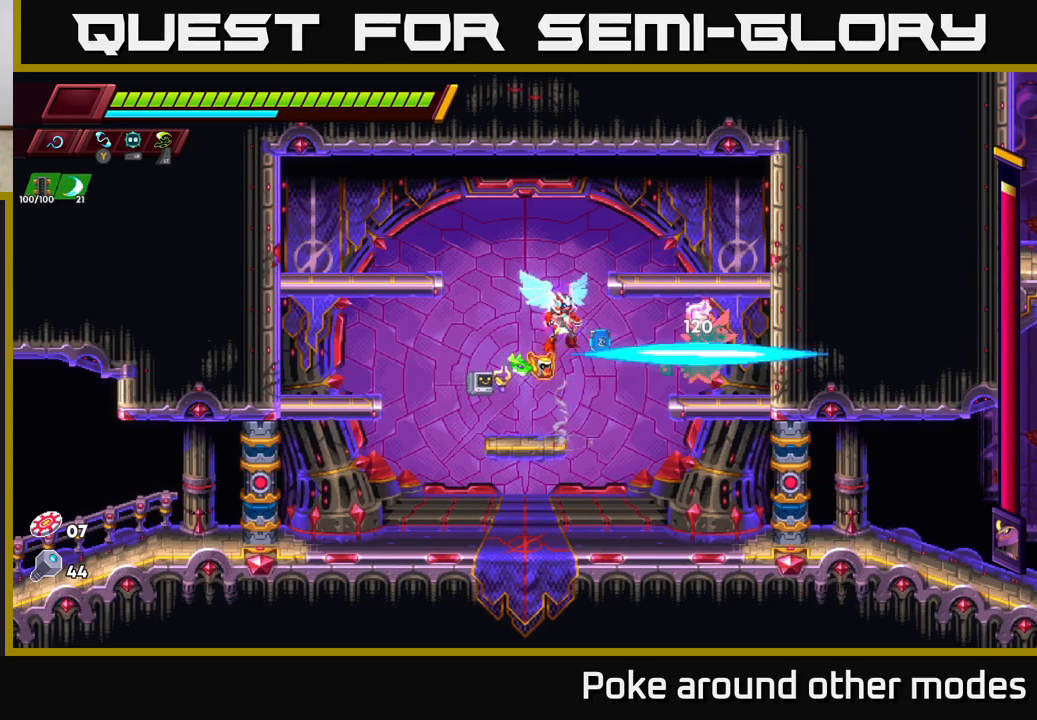
{"buttons": ["A"], "left_stick": "center", "right_stick": "center", "events": [[167, "X", "down"], [350, "X", "up"], [500, "A", "down"]]}
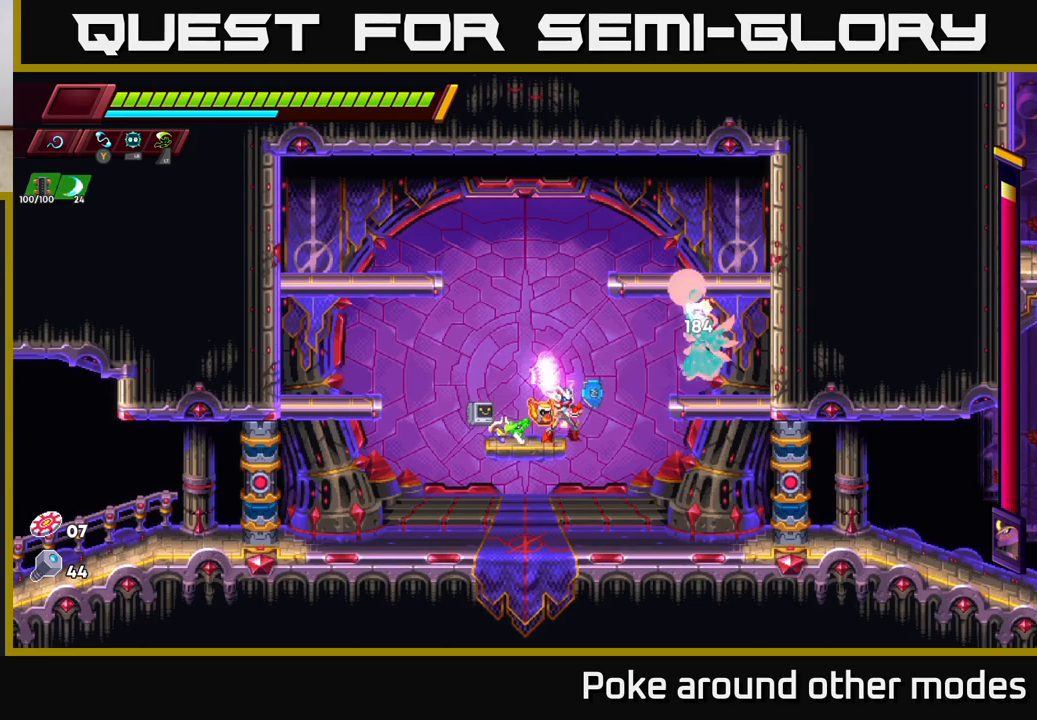
{"buttons": ["X"], "left_stick": "left", "right_stick": "center", "events": [[33, "X", "down"], [83, "A", "up"], [150, "X", "up"], [383, "X", "down"], [467, "left_stick", "left"]]}
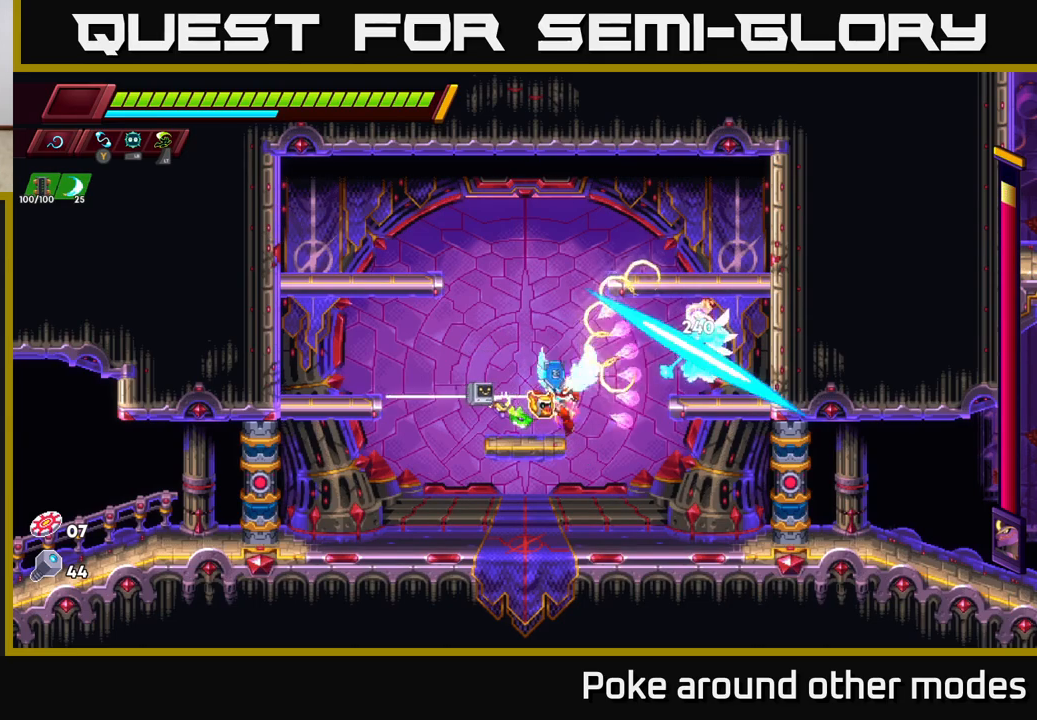
{"buttons": [], "left_stick": "right", "right_stick": "center", "events": [[17, "X", "up"], [133, "R2", "down"], [367, "R2", "up"], [483, "left_stick", "right"]]}
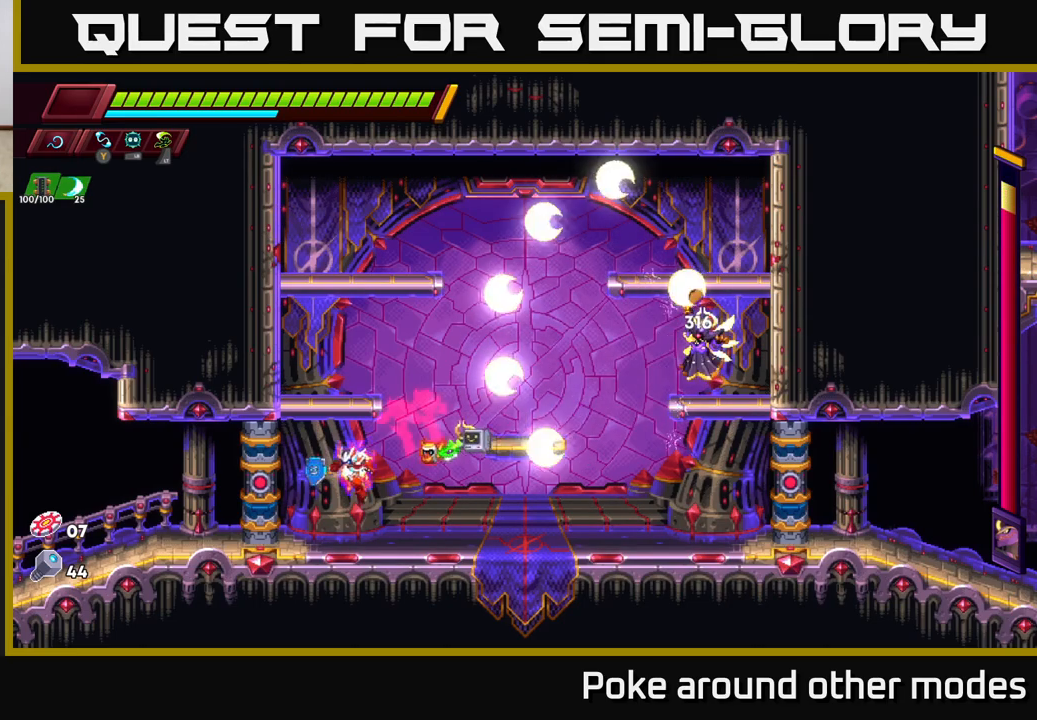
{"buttons": ["R2"], "left_stick": "right", "right_stick": "center", "events": [[183, "R2", "down"]]}
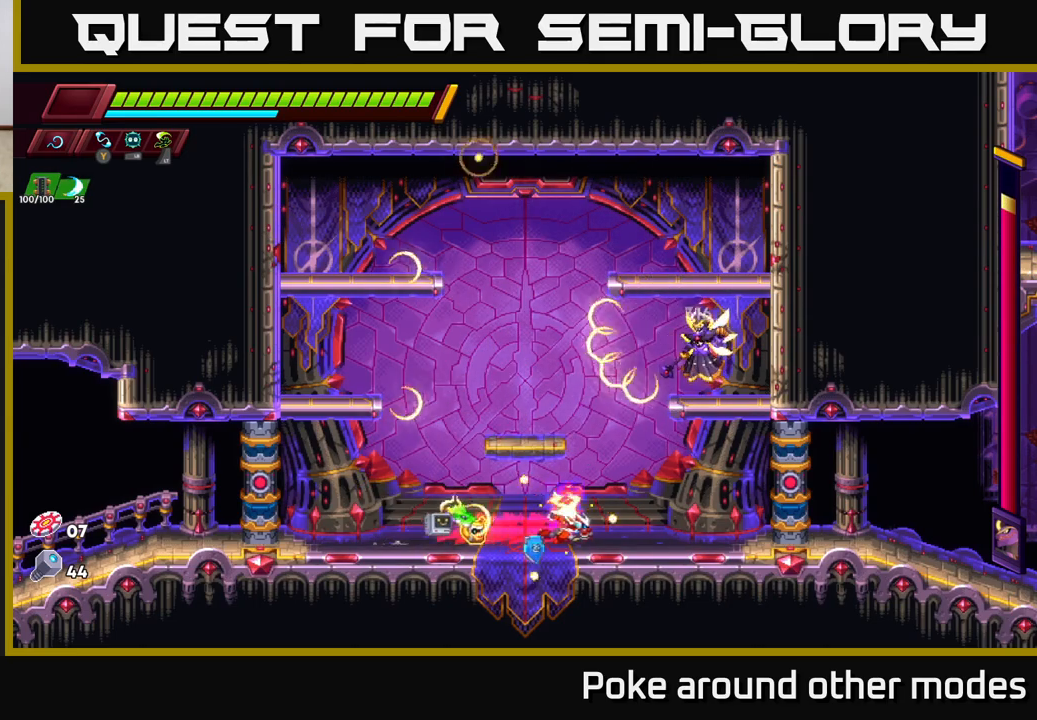
{"buttons": [], "left_stick": "up-left", "right_stick": "center", "events": [[300, "R2", "up"], [400, "left_stick", "center"], [467, "left_stick", "up-left"]]}
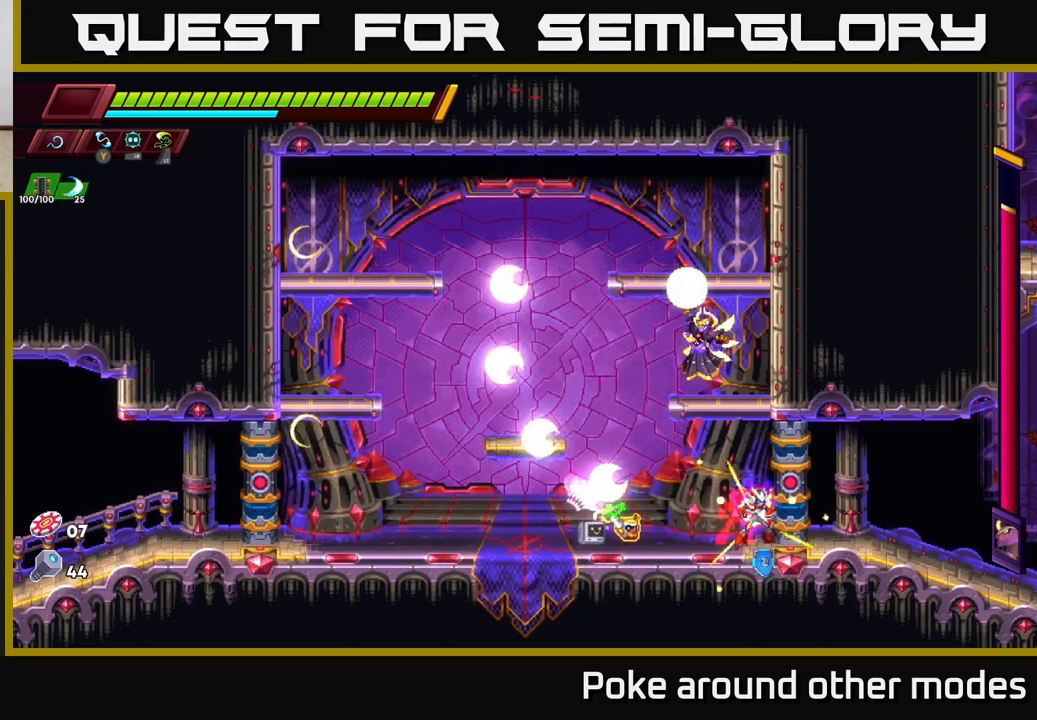
{"buttons": [], "left_stick": "center", "right_stick": "center", "events": [[167, "left_stick", "center"], [267, "left_stick", "left"], [467, "left_stick", "center"]]}
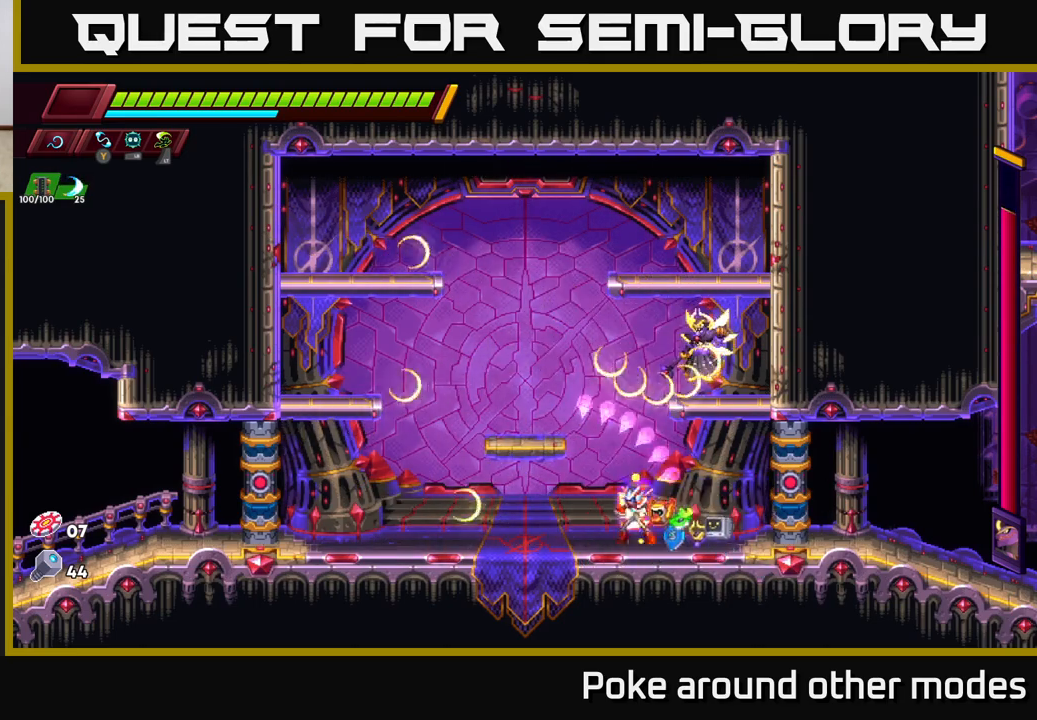
{"buttons": ["A", "R2"], "left_stick": "up-left", "right_stick": "center", "events": [[50, "left_stick", "up-left"], [100, "R2", "down"], [350, "A", "down"]]}
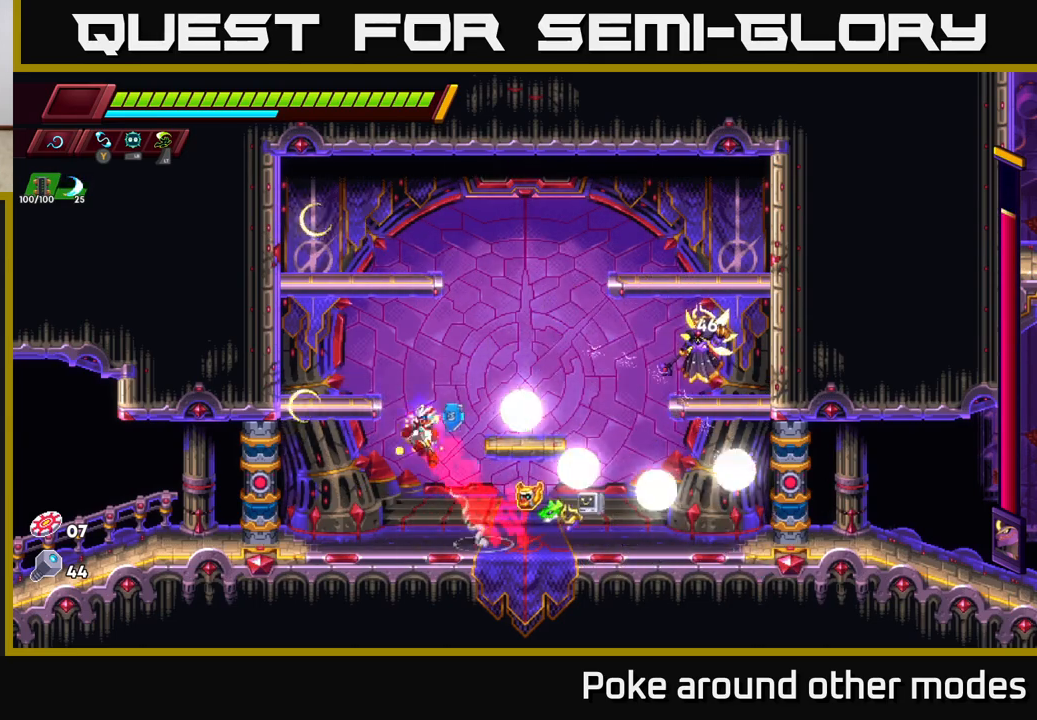
{"buttons": ["X"], "left_stick": "center", "right_stick": "center", "events": [[33, "left_stick", "right"], [117, "X", "down"], [200, "A", "up"], [200, "R2", "up"], [250, "X", "up"], [267, "left_stick", "center"], [450, "X", "down"]]}
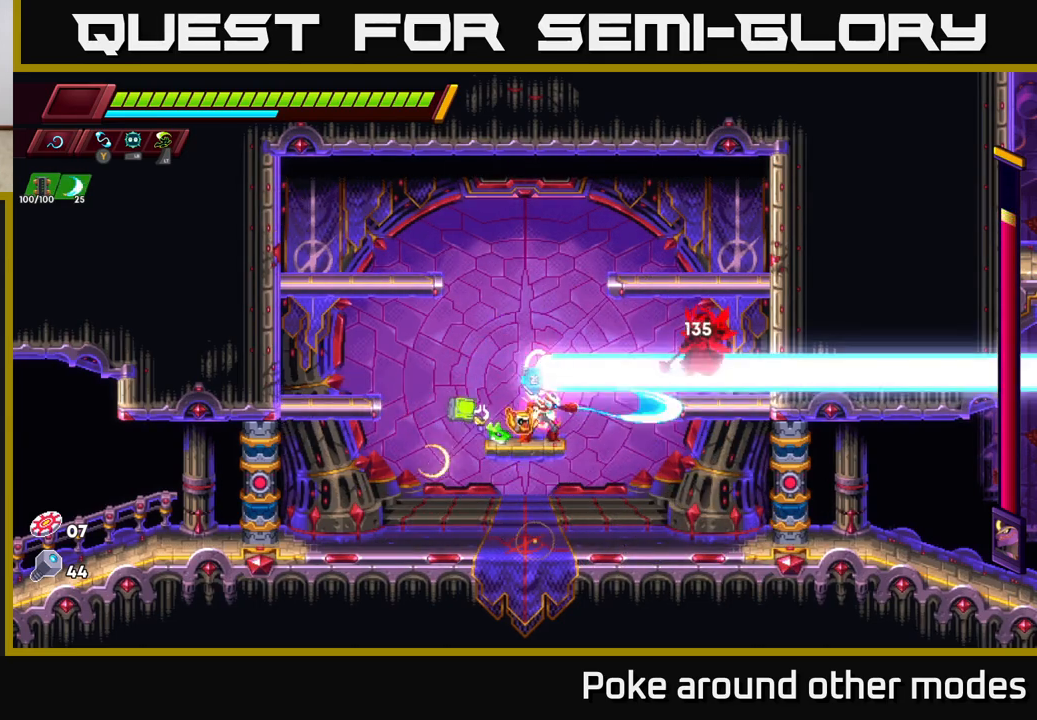
{"buttons": [], "left_stick": "center", "right_stick": "center", "events": [[100, "A", "down"], [100, "X", "up"], [233, "X", "down"], [250, "A", "up"], [333, "X", "up"]]}
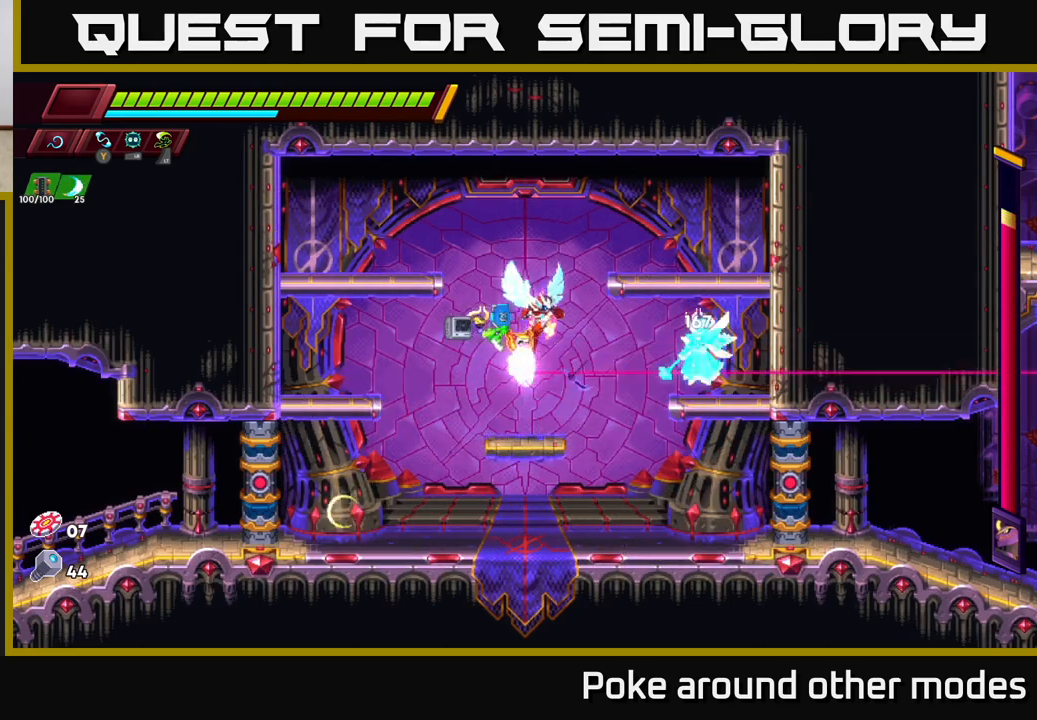
{"buttons": [], "left_stick": "center", "right_stick": "center", "events": [[33, "X", "down"], [217, "X", "up"], [317, "A", "down"], [367, "X", "down"], [417, "A", "up"], [500, "X", "up"]]}
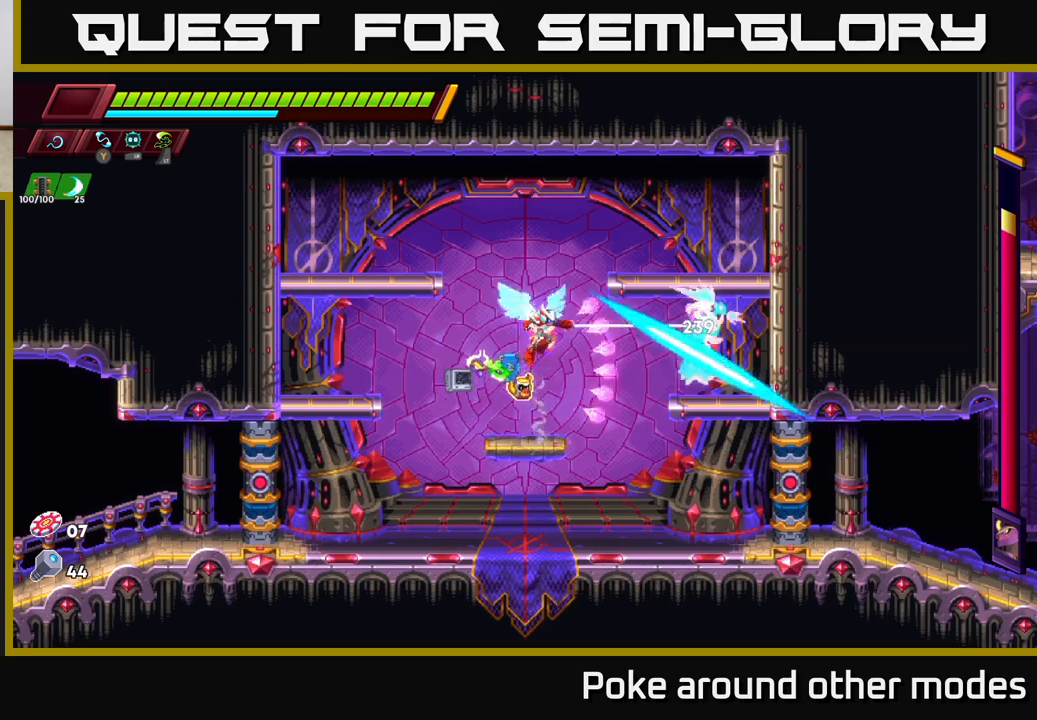
{"buttons": ["A"], "left_stick": "center", "right_stick": "center", "events": [[200, "X", "down"], [383, "X", "up"], [483, "A", "down"]]}
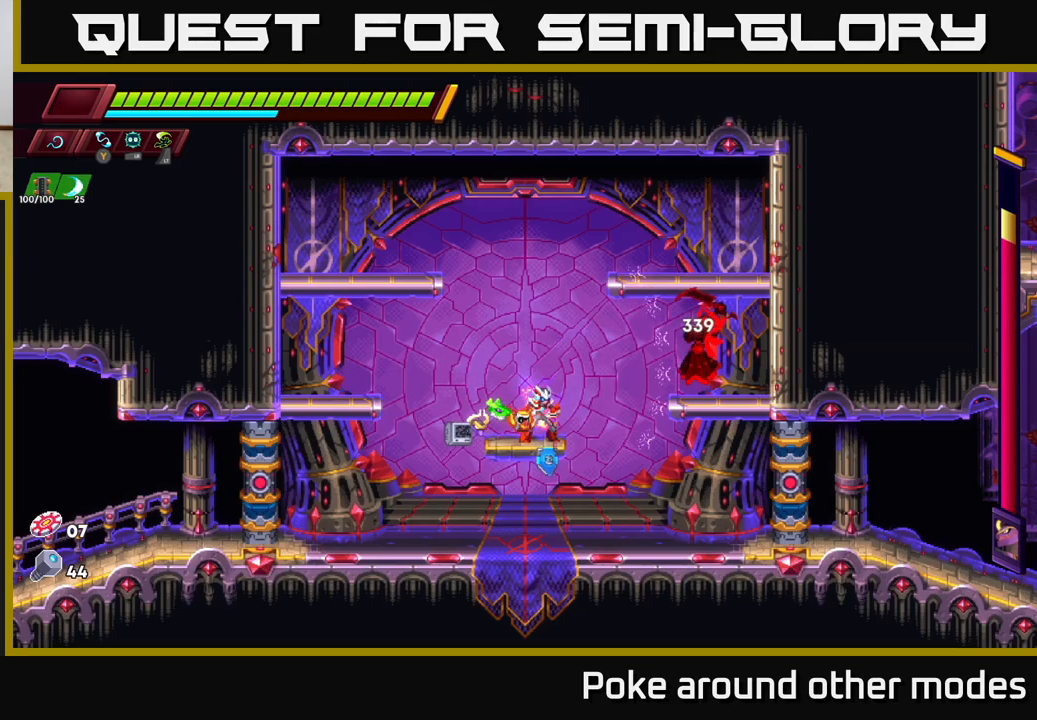
{"buttons": ["R2"], "left_stick": "left", "right_stick": "center", "events": [[50, "X", "down"], [183, "X", "up"], [250, "left_stick", "left"], [367, "R2", "down"], [383, "A", "up"]]}